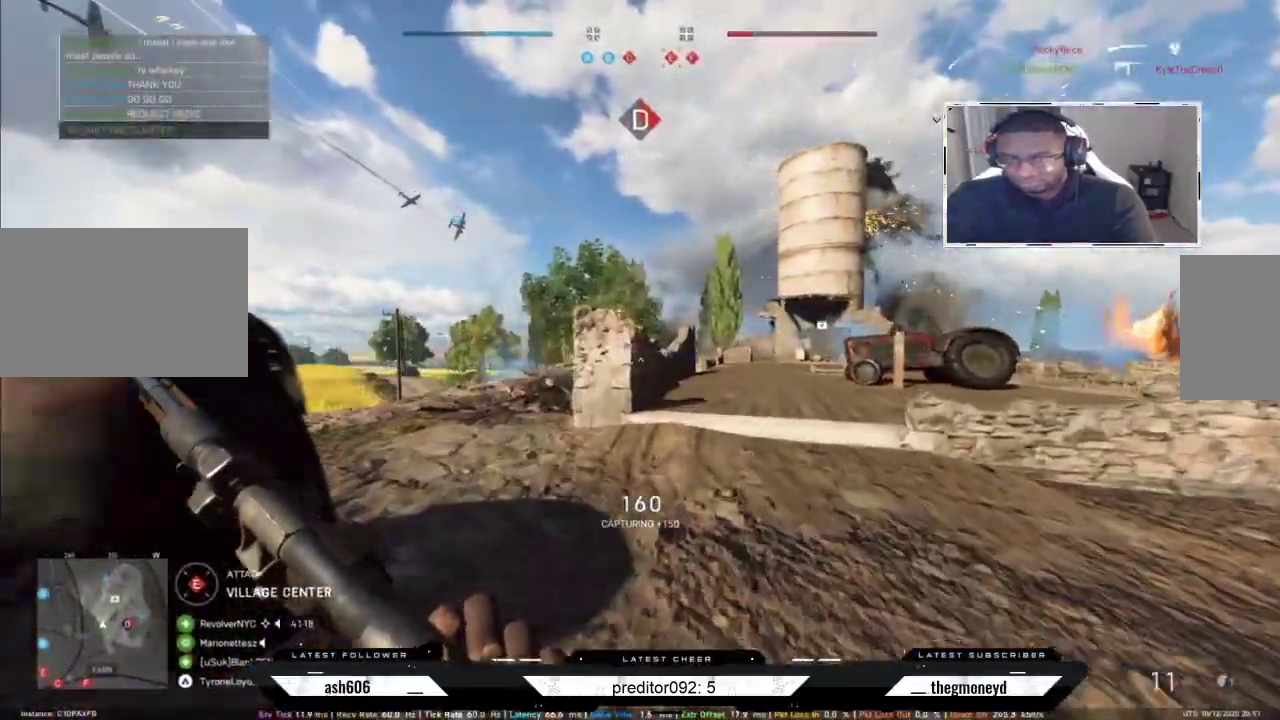
Gameplay with keyboard and mouse; each line is a JSON object with the keys and mouse buttons held at the frame after it. "events" lists presses ("down") and releases ("up") of "a", "ctrl", "d", "e", "f", "q", "r", "s", "shift", "space", "tab", "w", "mouse_left", "mouse_wheel", "mouse_right", "mouse_mb4" and "mouse_mb5" between this image and that frame as [ms after this image, input, new state], when the widget could be followed in between. "mouse_left", "mouse_wheel", "mouse_right", "mouse_mb4", "mouse_mb5" = the "left", "wheel", "right", "mb4", "mb5" buttons of the "mouse" list. No other keys are recorded. "wheel" means that the mouse wheel is clicked or scrolled. Not read: mouse_move.
{"keys": ["shift", "w"], "mouse": [], "events": [[468, "d", "up"]]}
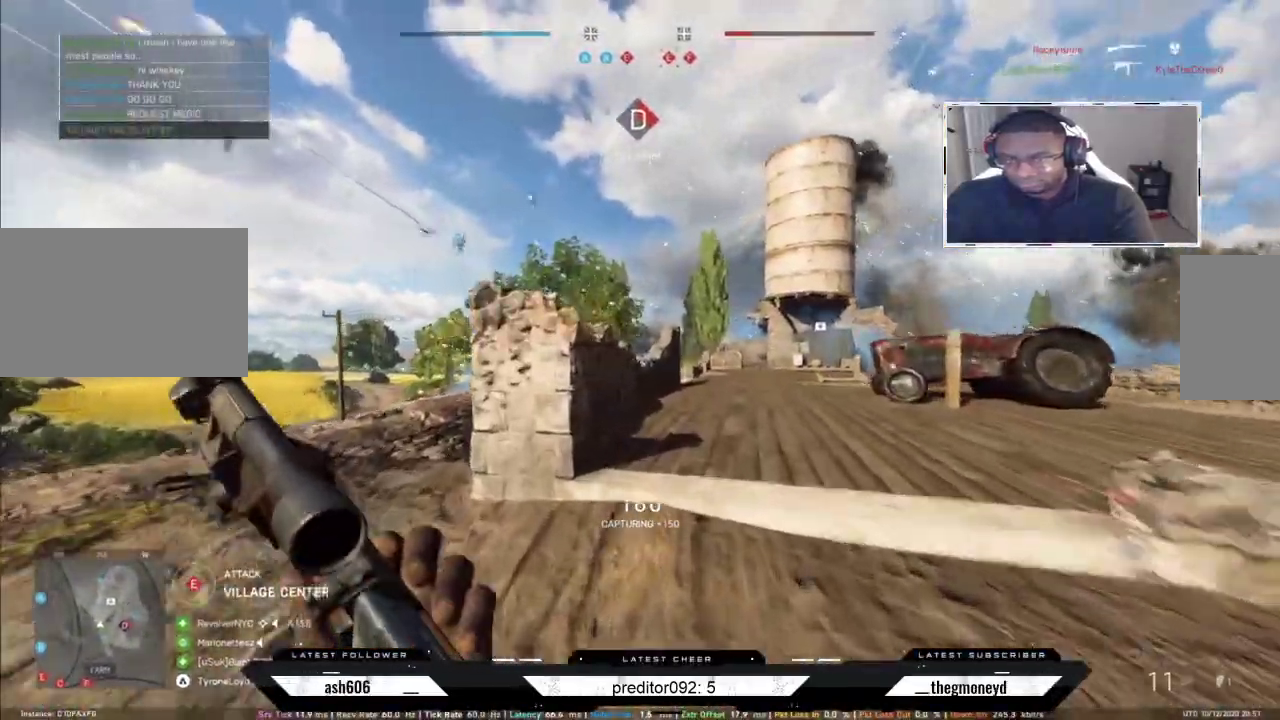
{"keys": ["d", "shift", "w"], "mouse": [], "events": [[317, "d", "down"]]}
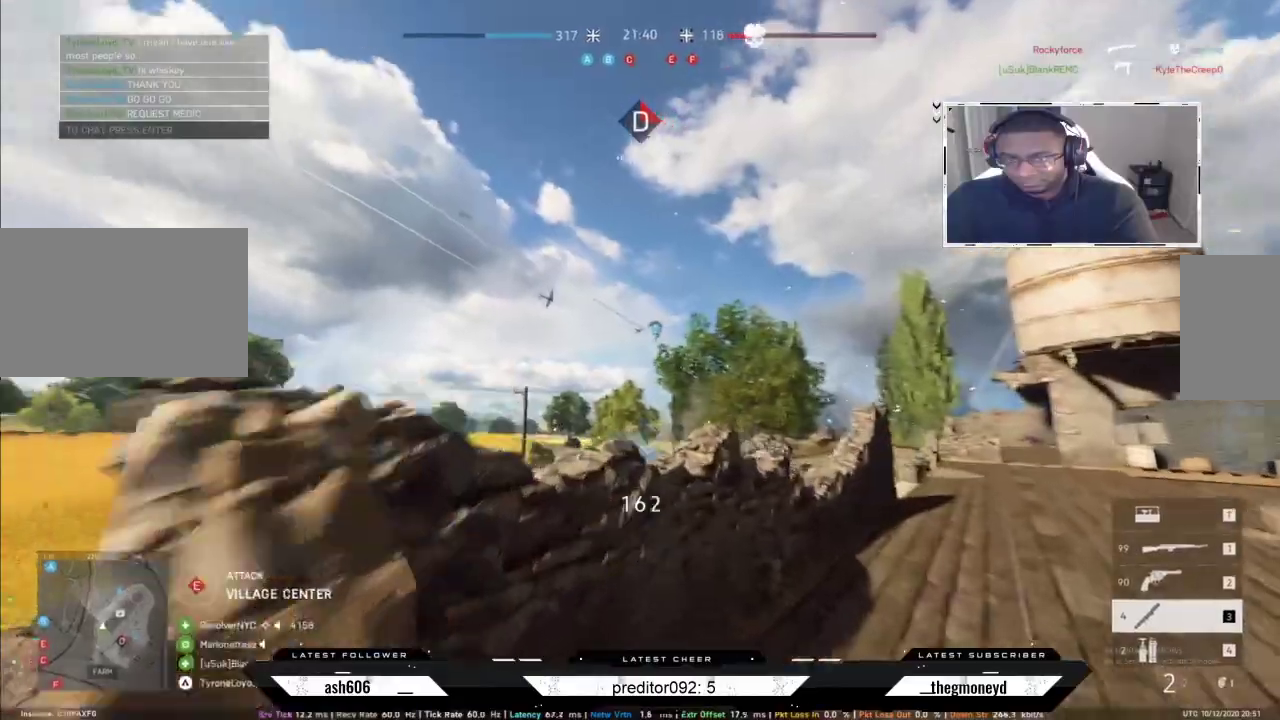
{"keys": [], "mouse": ["right"], "events": [[34, "shift", "up"], [184, "a", "down"], [184, "mouse_right", "down"], [201, "d", "up"], [234, "w", "up"], [384, "a", "up"]]}
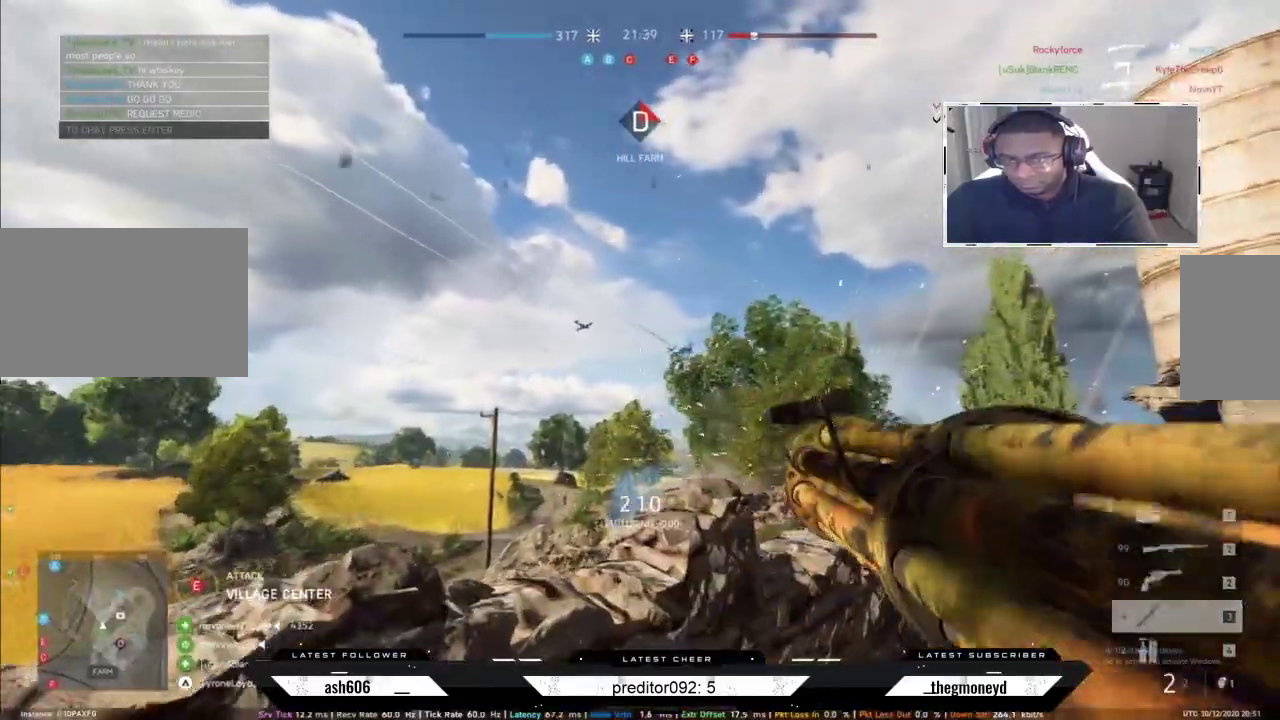
{"keys": [], "mouse": ["left", "right"], "events": [[150, "mouse_left", "down"], [300, "mouse_left", "up"], [334, "mouse_left", "down"], [434, "mouse_left", "up"], [484, "mouse_left", "down"]]}
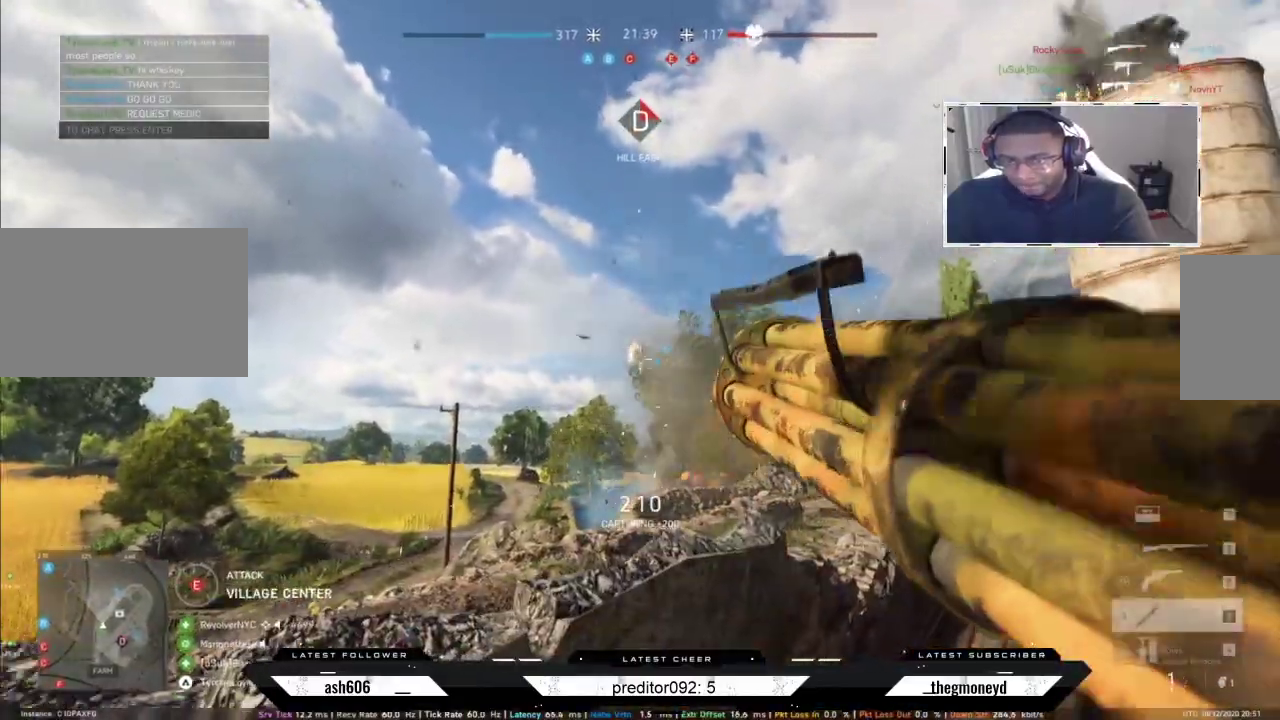
{"keys": ["d"], "mouse": [], "events": [[34, "d", "down"], [84, "mouse_left", "up"], [134, "mouse_left", "down"], [217, "mouse_left", "up"], [284, "mouse_right", "up"]]}
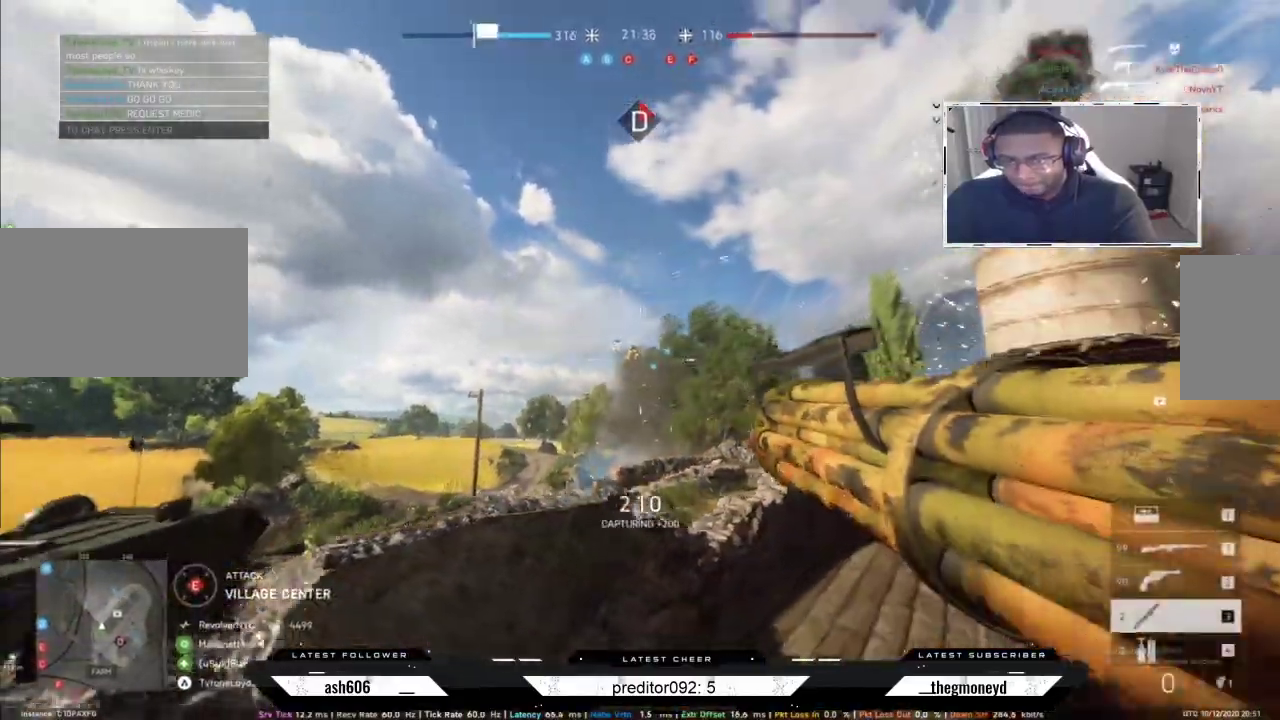
{"keys": ["d", "shift", "w"], "mouse": [], "events": [[183, "shift", "down"], [200, "w", "down"]]}
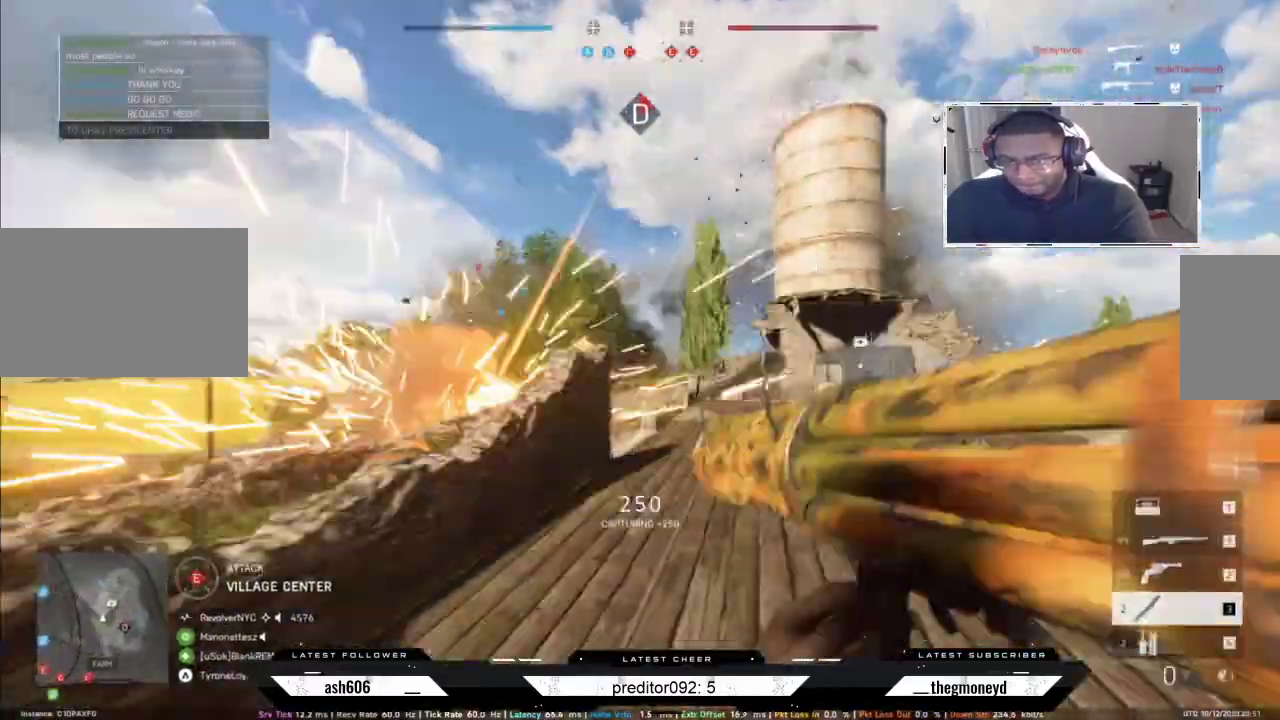
{"keys": ["d", "shift", "w"], "mouse": [], "events": []}
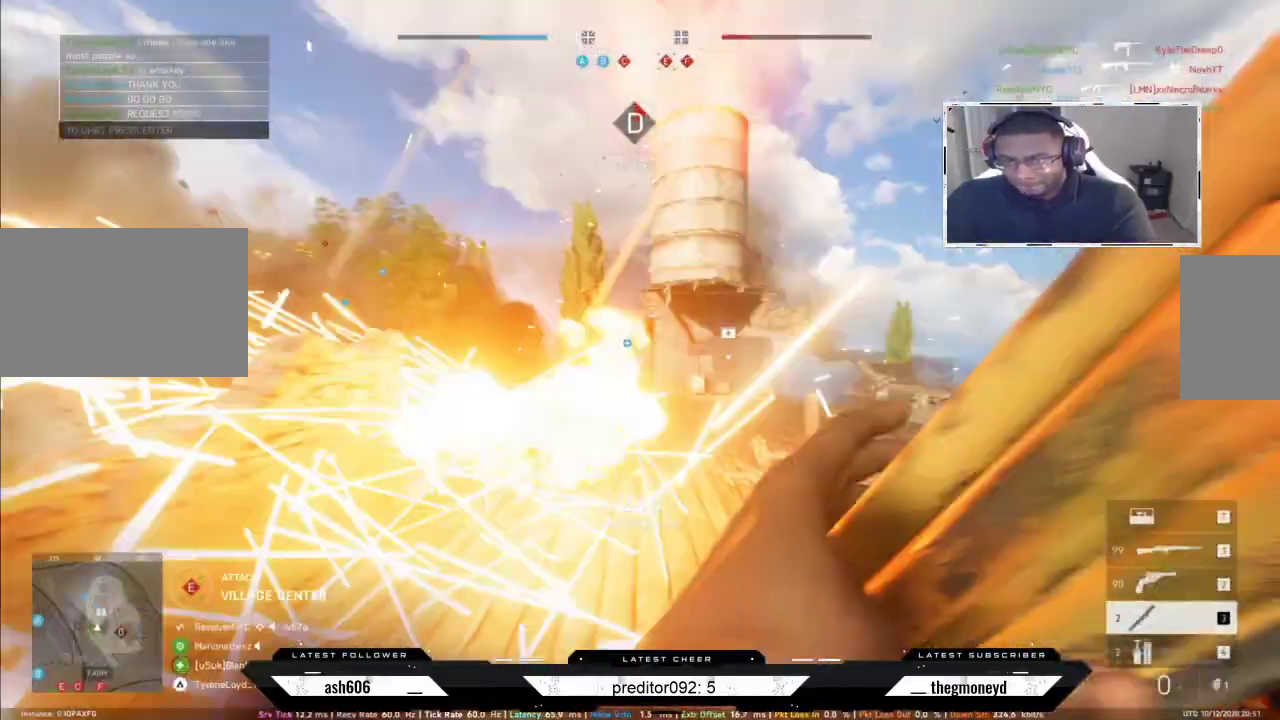
{"keys": ["ctrl", "shift", "w"], "mouse": [], "events": [[267, "d", "up"], [450, "ctrl", "down"]]}
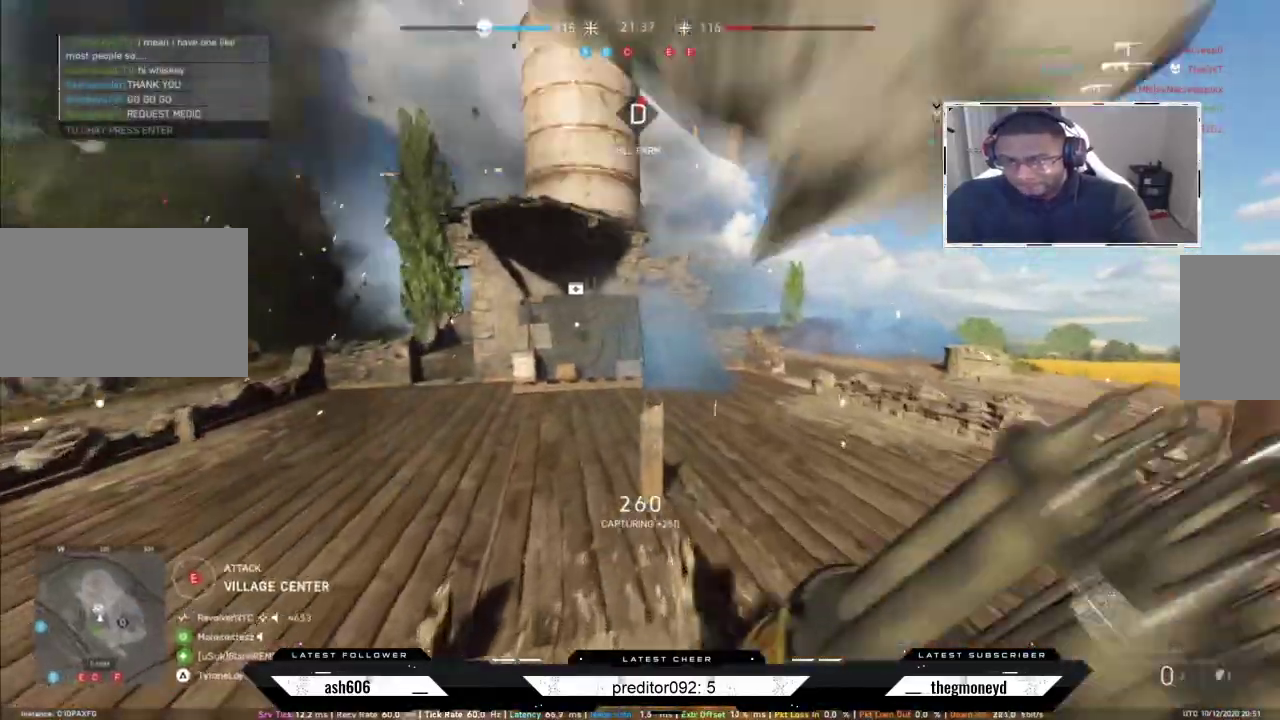
{"keys": ["d", "shift", "w"], "mouse": [], "events": [[117, "ctrl", "up"], [117, "shift", "up"], [134, "shift", "down"], [151, "ctrl", "down"], [284, "ctrl", "up"], [334, "d", "down"]]}
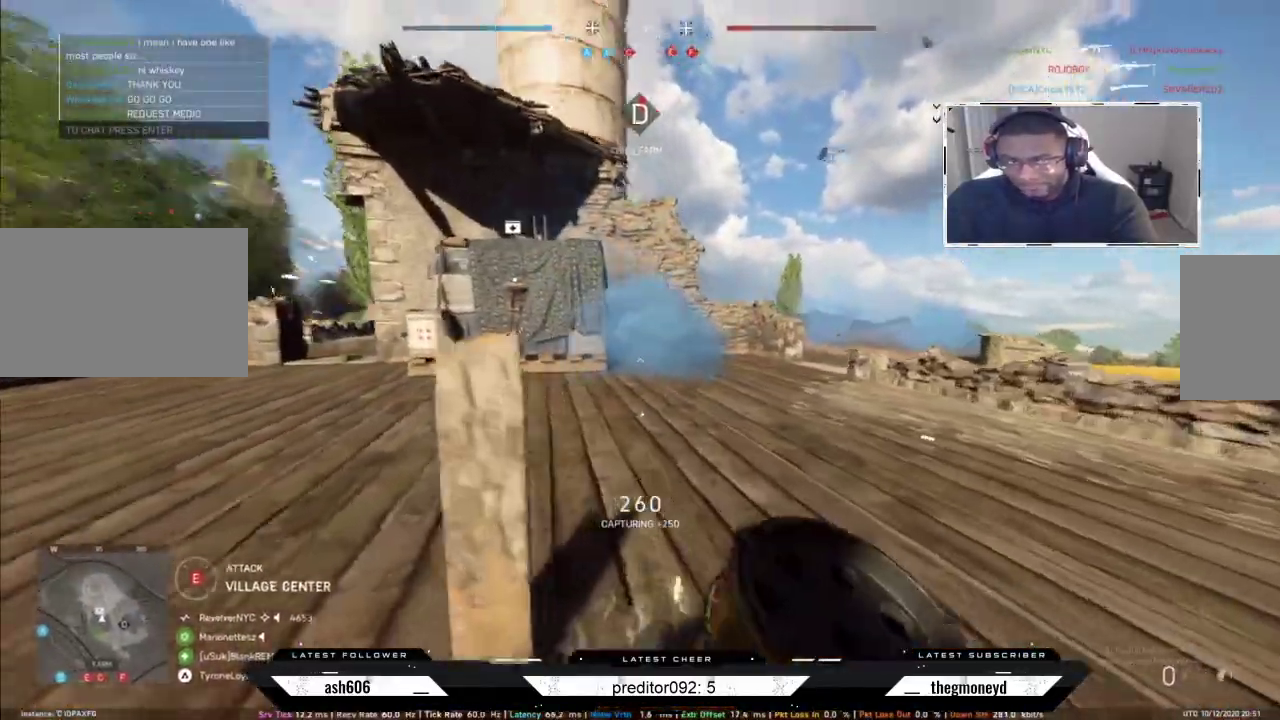
{"keys": ["shift", "w"], "mouse": [], "events": [[50, "d", "up"]]}
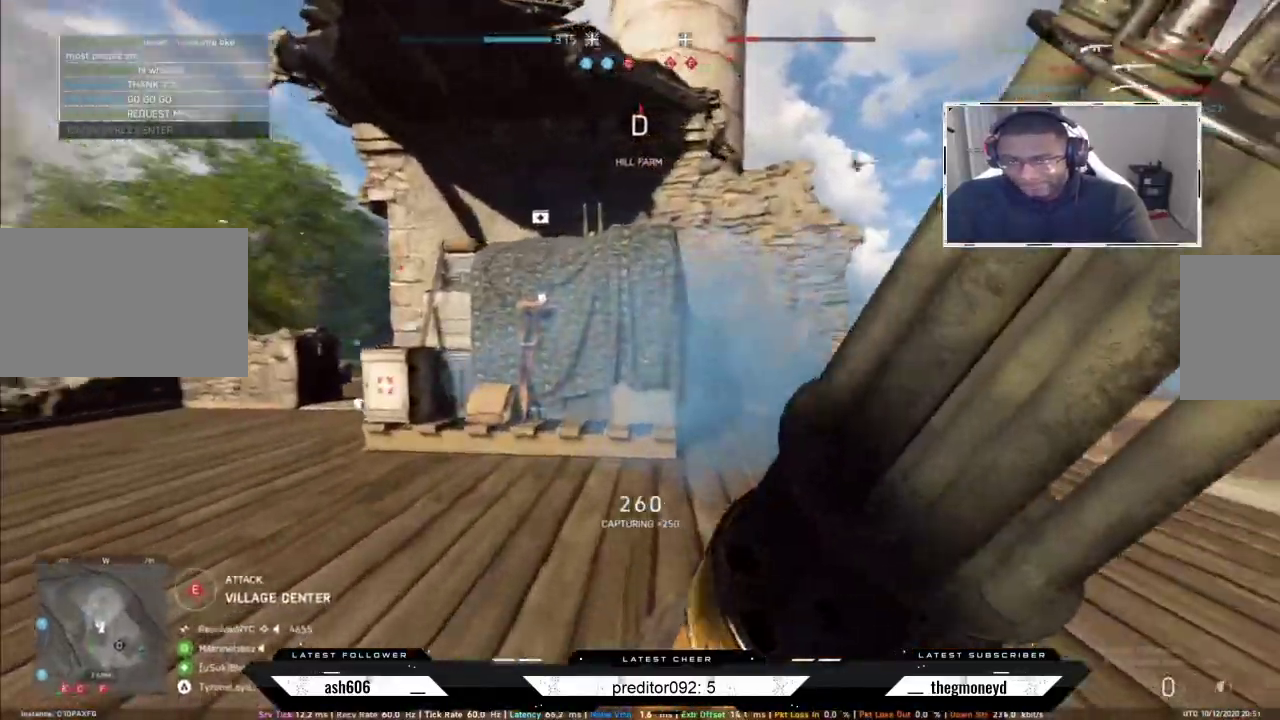
{"keys": ["shift", "w"], "mouse": [], "events": [[17, "e", "down"], [151, "e", "up"], [217, "e", "down"], [334, "e", "up"], [384, "e", "down"], [501, "e", "up"]]}
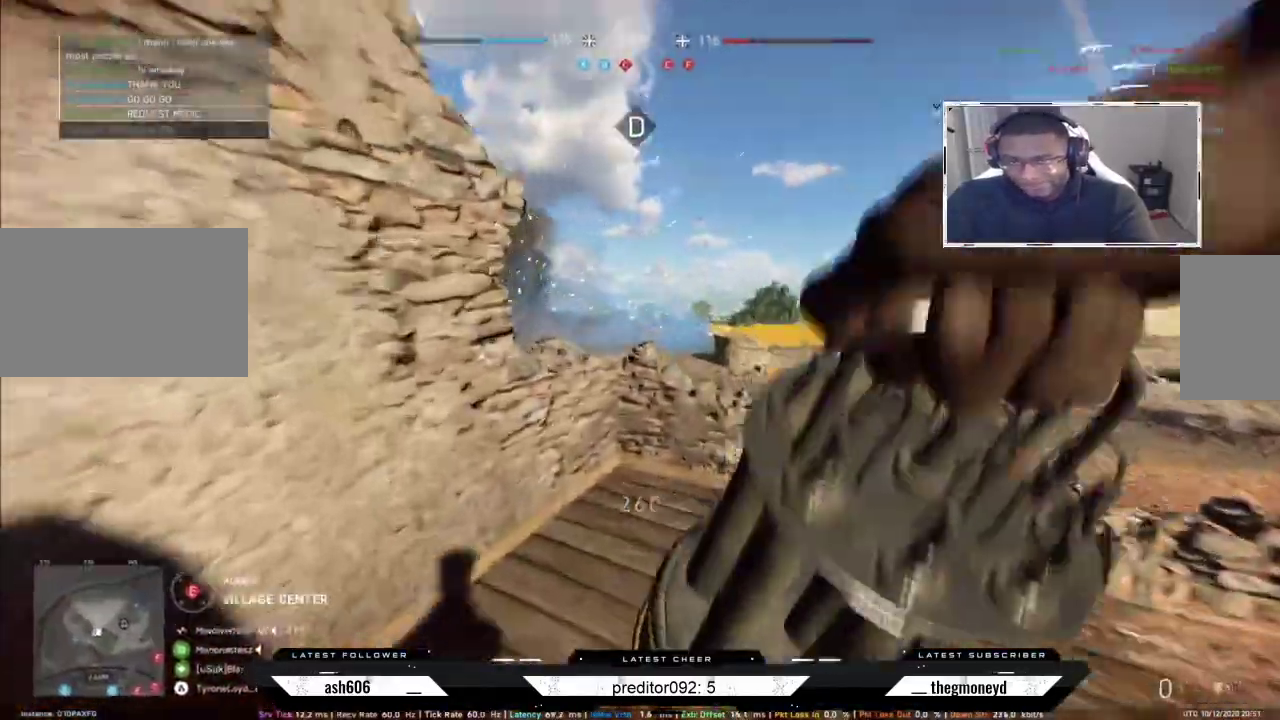
{"keys": ["shift", "w"], "mouse": [], "events": [[67, "e", "down"], [150, "e", "up"], [317, "space", "down"], [434, "space", "up"]]}
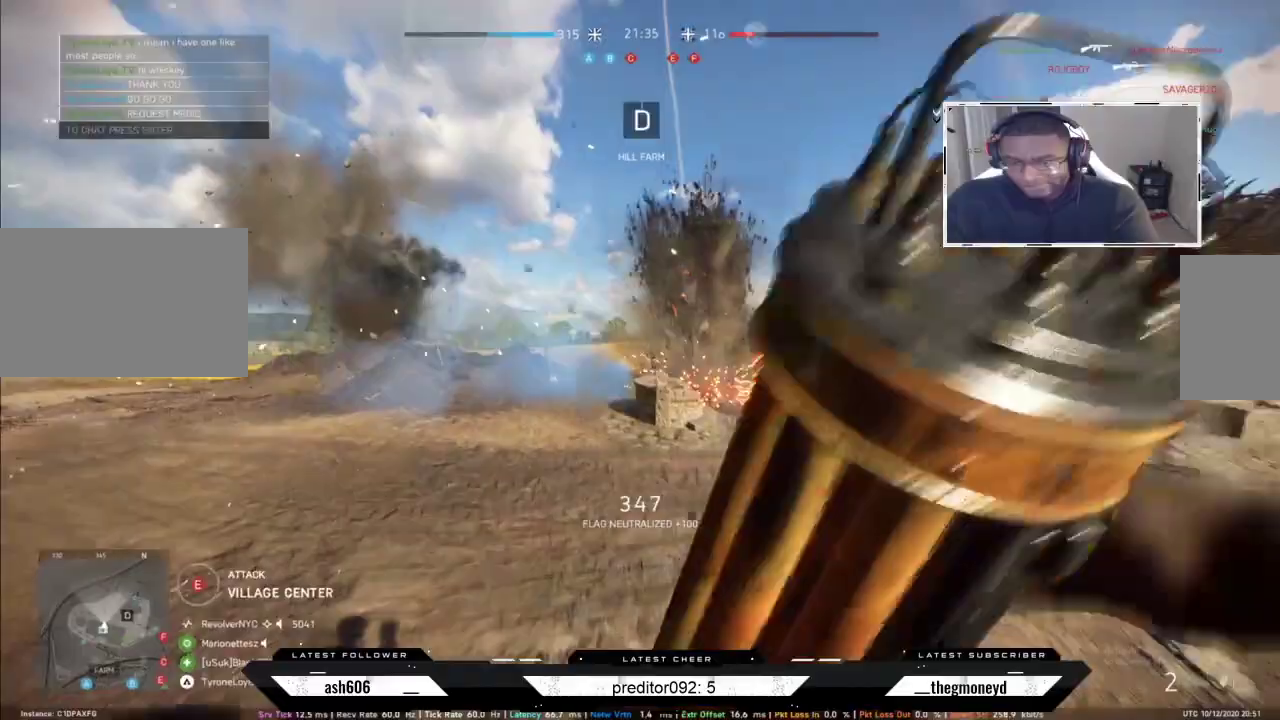
{"keys": ["ctrl", "shift", "w"], "mouse": [], "events": [[451, "ctrl", "down"]]}
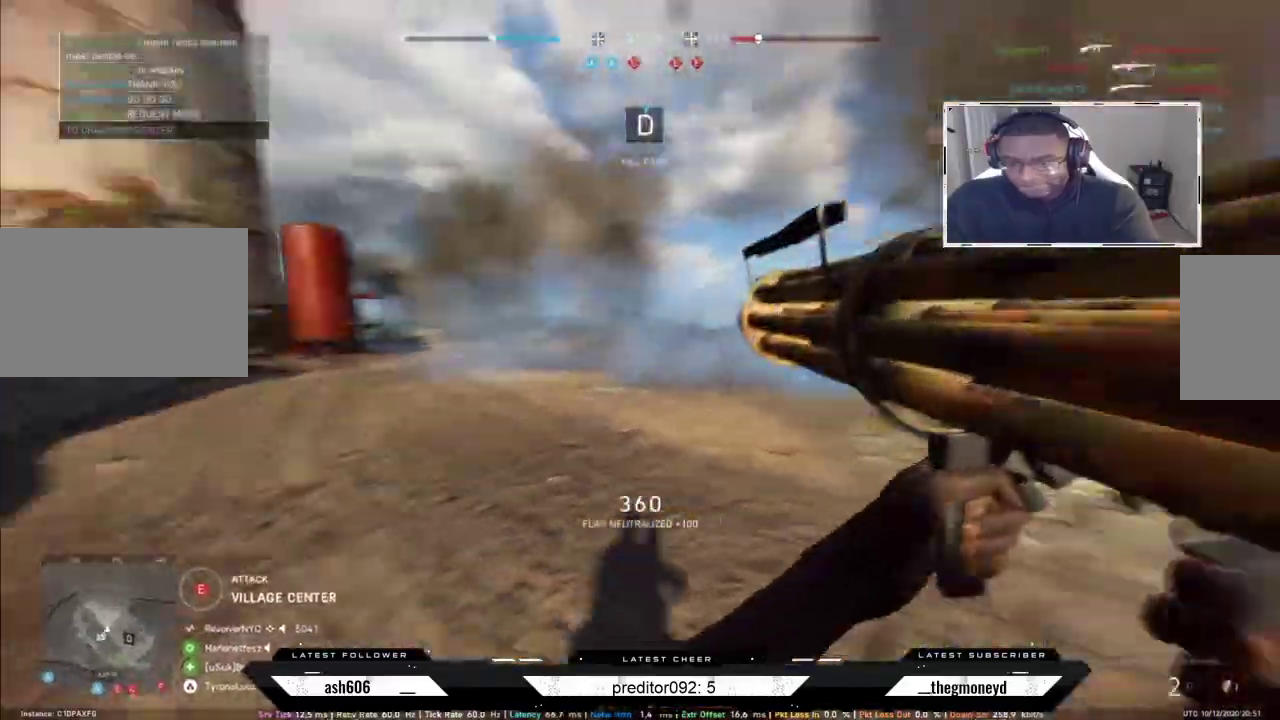
{"keys": ["shift", "w"], "mouse": [], "events": [[117, "ctrl", "up"], [150, "ctrl", "down"], [300, "ctrl", "up"]]}
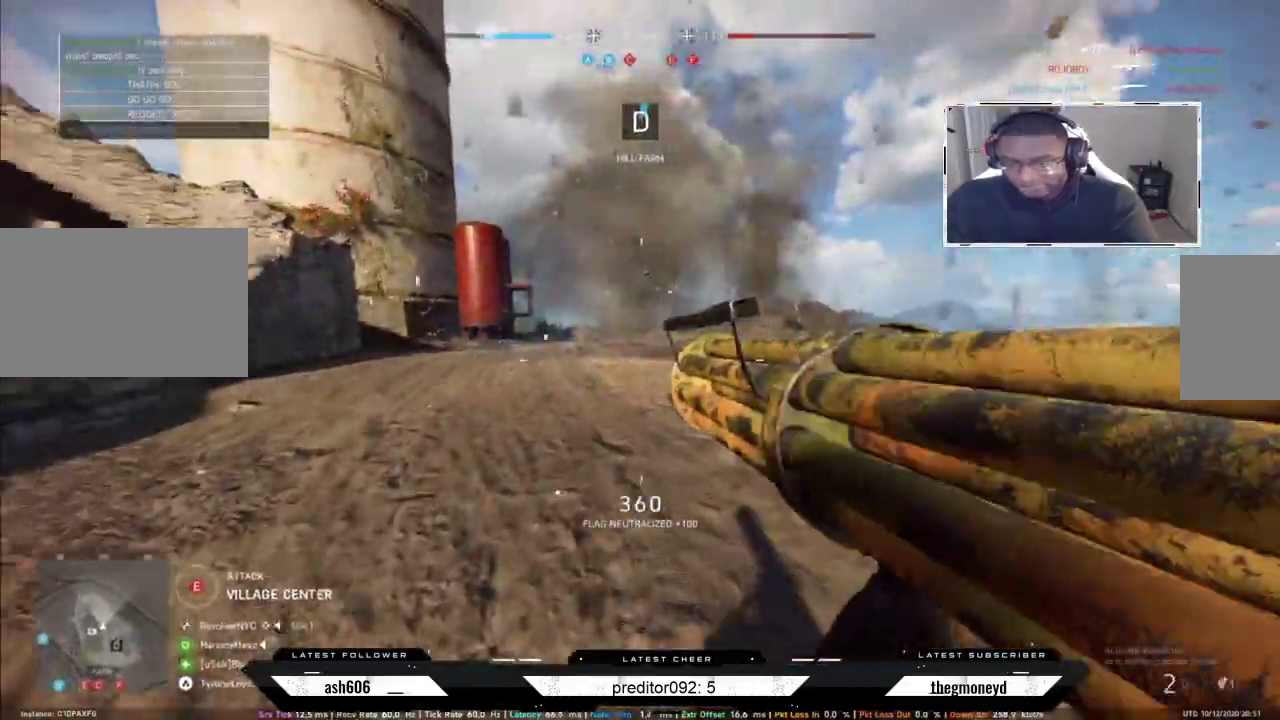
{"keys": ["shift", "w"], "mouse": [], "events": []}
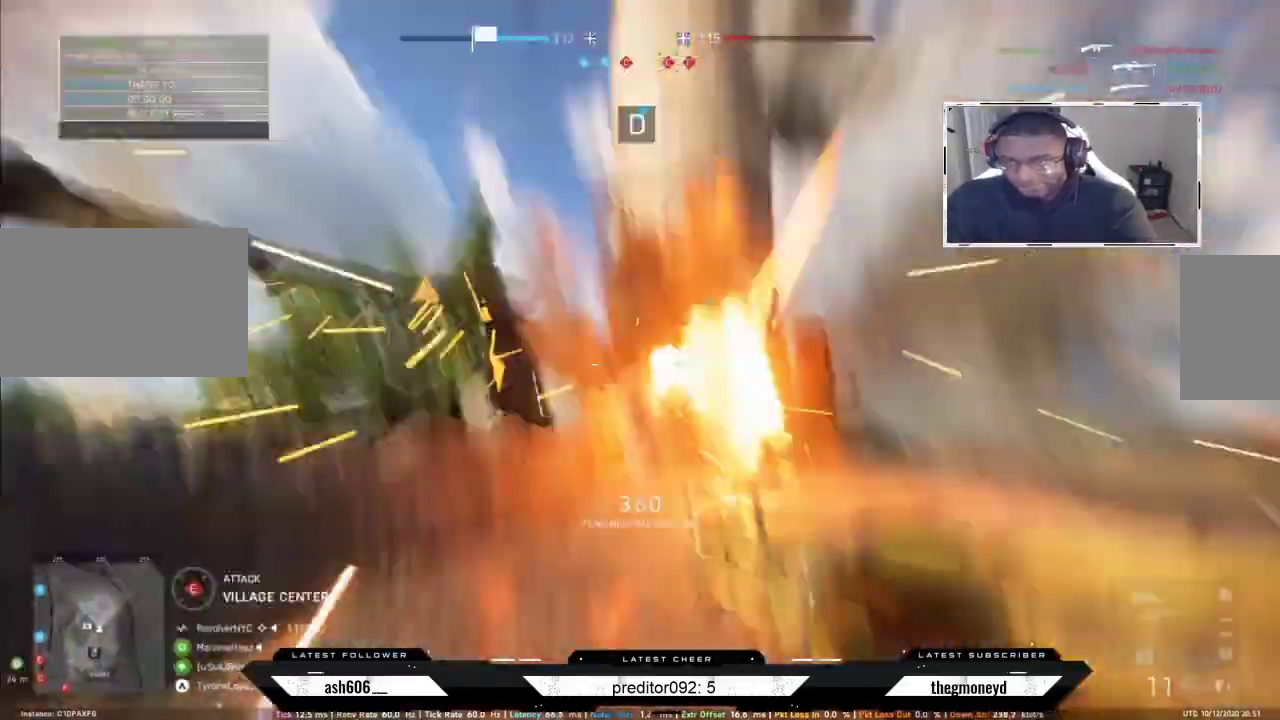
{"keys": ["a", "shift", "w"], "mouse": [], "events": [[434, "a", "down"]]}
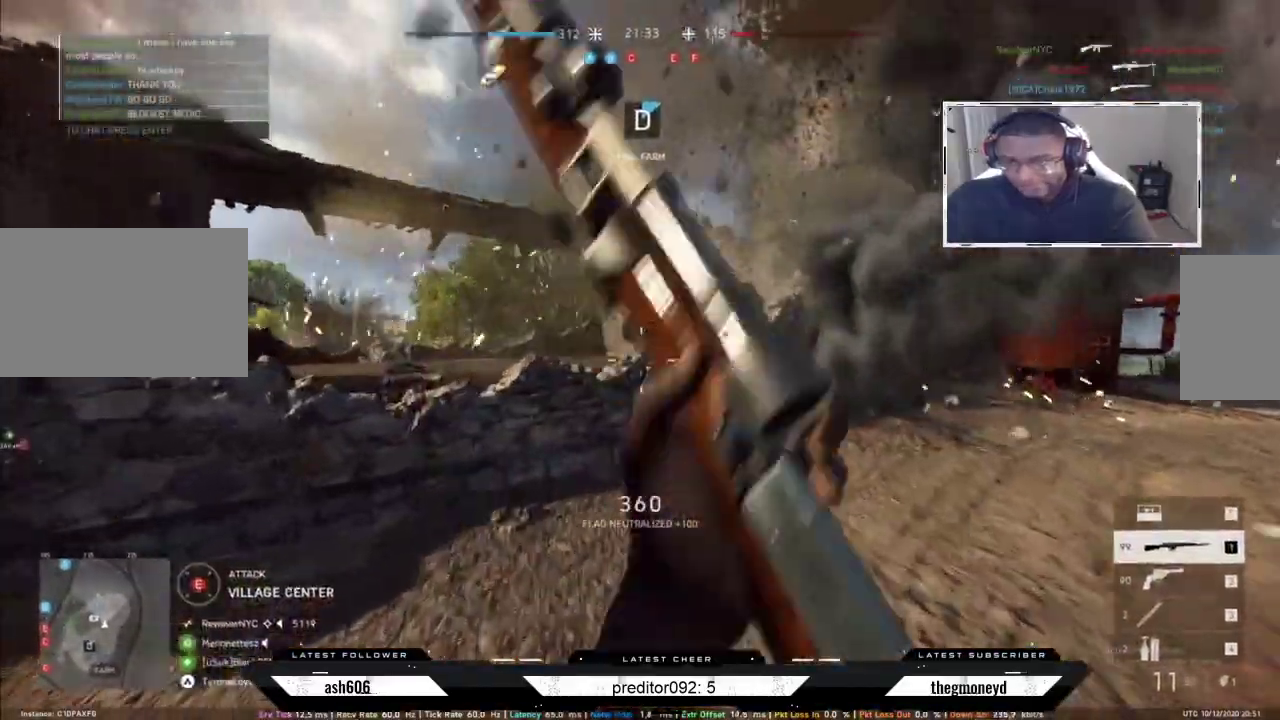
{"keys": ["shift", "w"], "mouse": [], "events": [[117, "a", "up"]]}
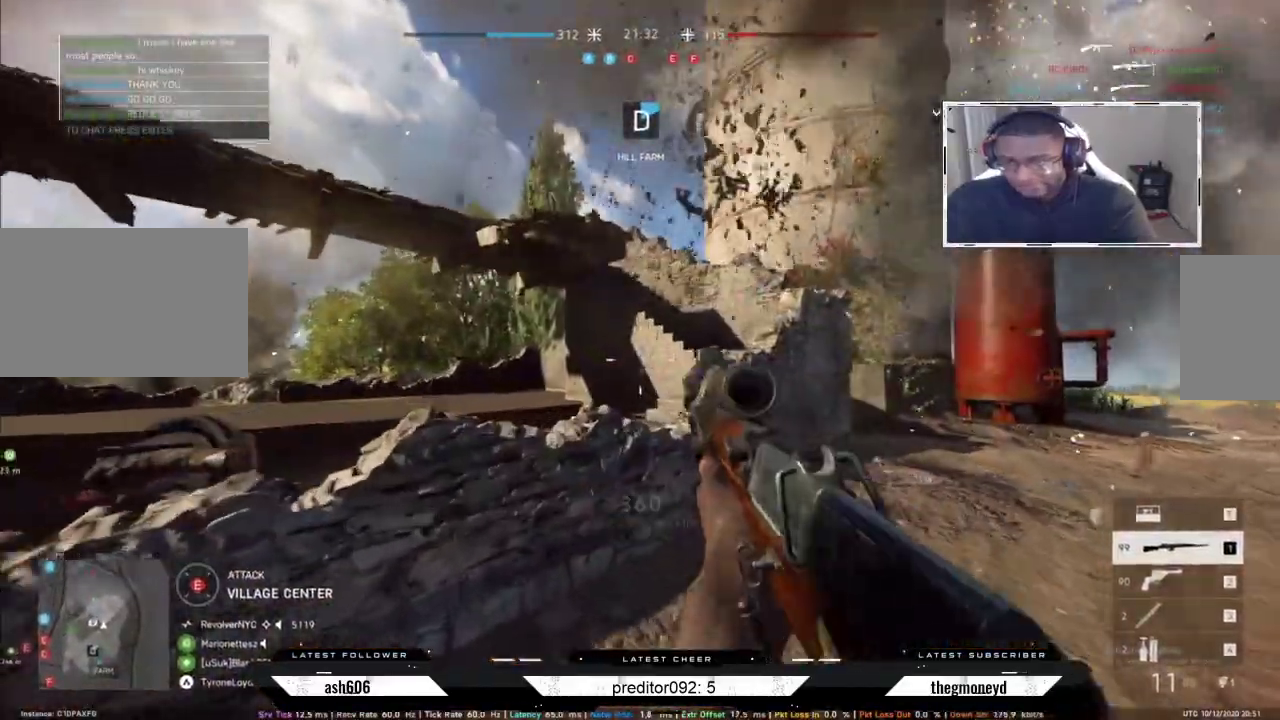
{"keys": ["shift", "w"], "mouse": [], "events": [[133, "shift", "up"], [217, "shift", "down"], [284, "space", "down"], [484, "space", "up"]]}
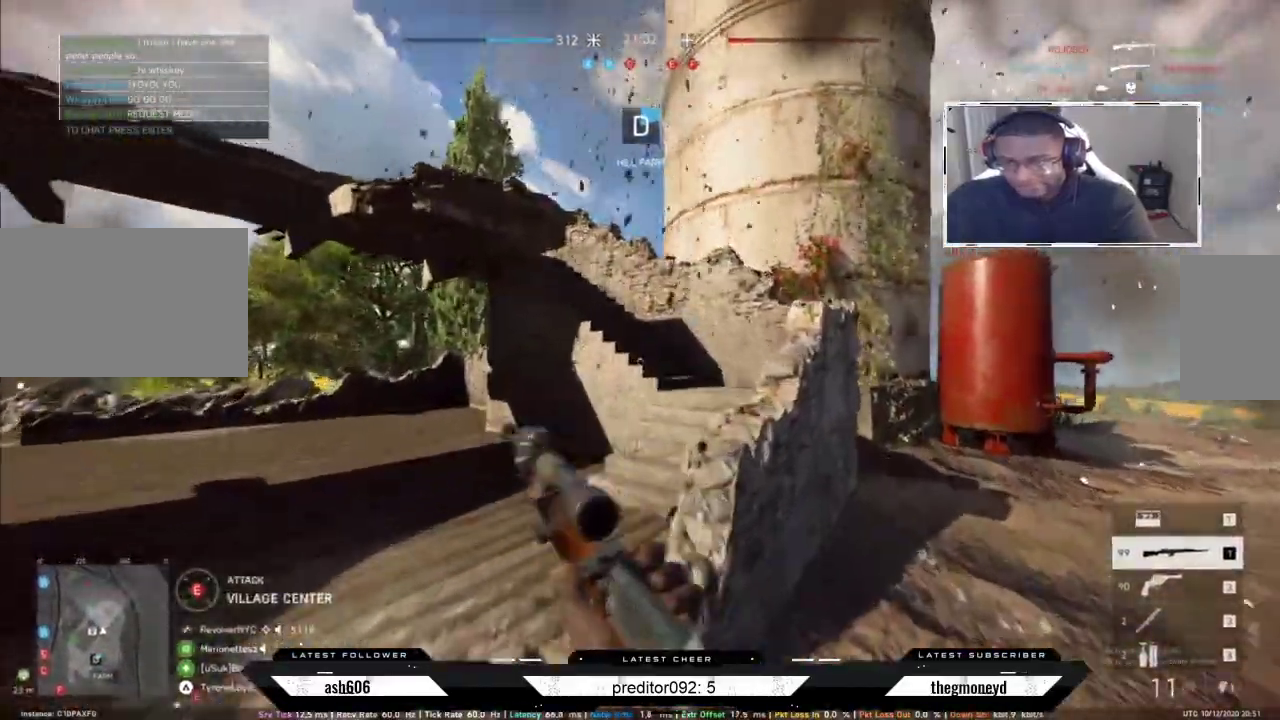
{"keys": ["shift", "w"], "mouse": [], "events": []}
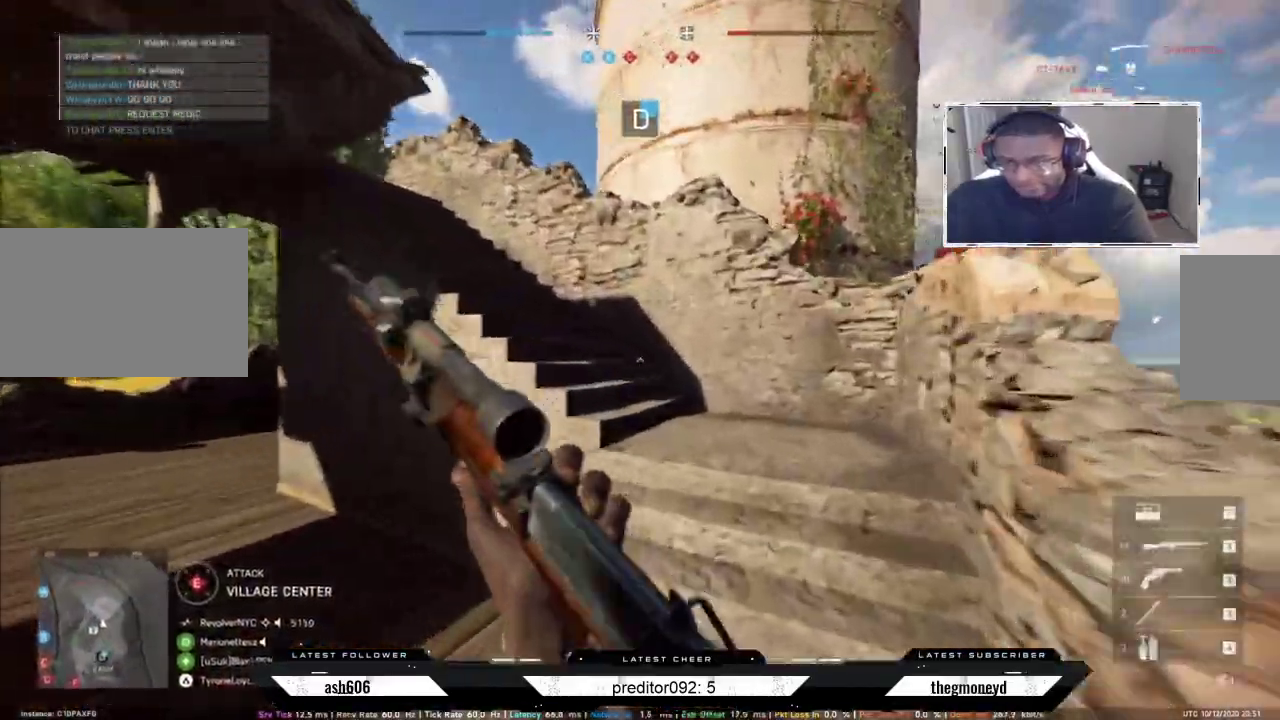
{"keys": ["d", "shift", "w"], "mouse": [], "events": [[334, "d", "down"]]}
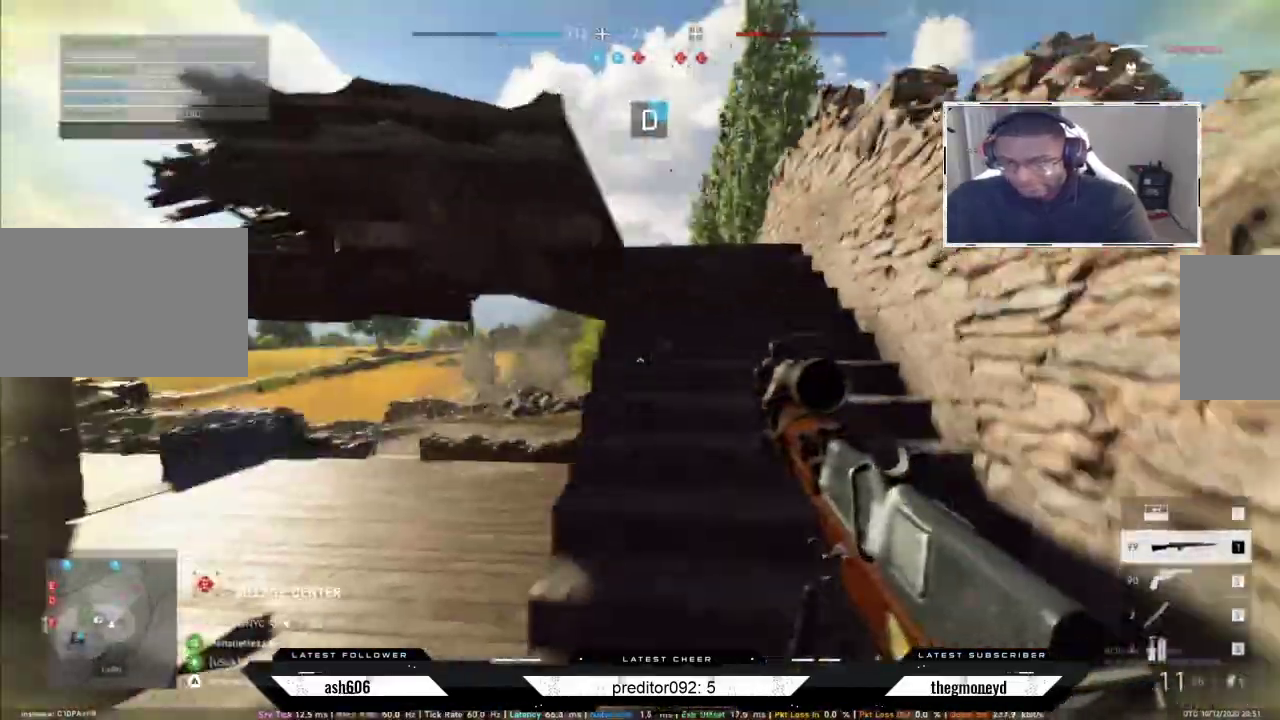
{"keys": ["a", "shift", "w"], "mouse": [], "events": [[134, "d", "up"], [468, "a", "down"]]}
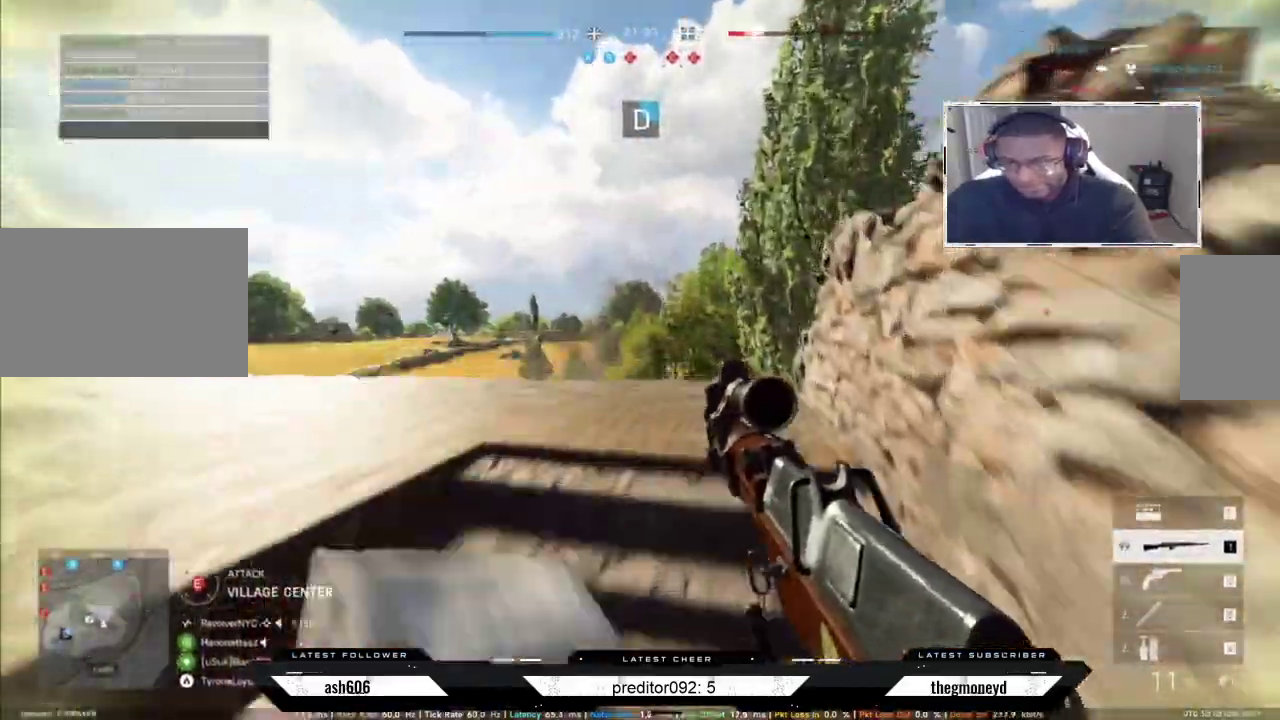
{"keys": ["a"], "mouse": [], "events": [[367, "w", "up"], [384, "shift", "up"]]}
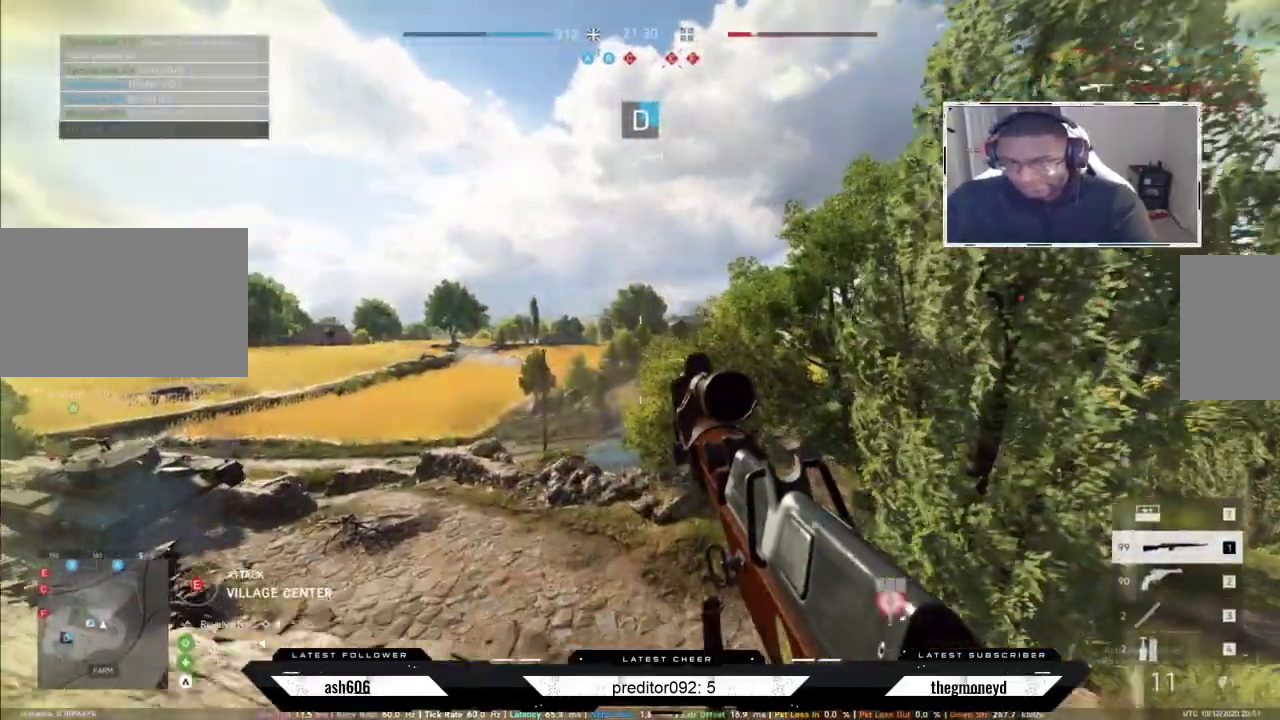
{"keys": ["a", "shift"], "mouse": [], "events": [[217, "s", "down"], [418, "s", "up"], [484, "shift", "down"]]}
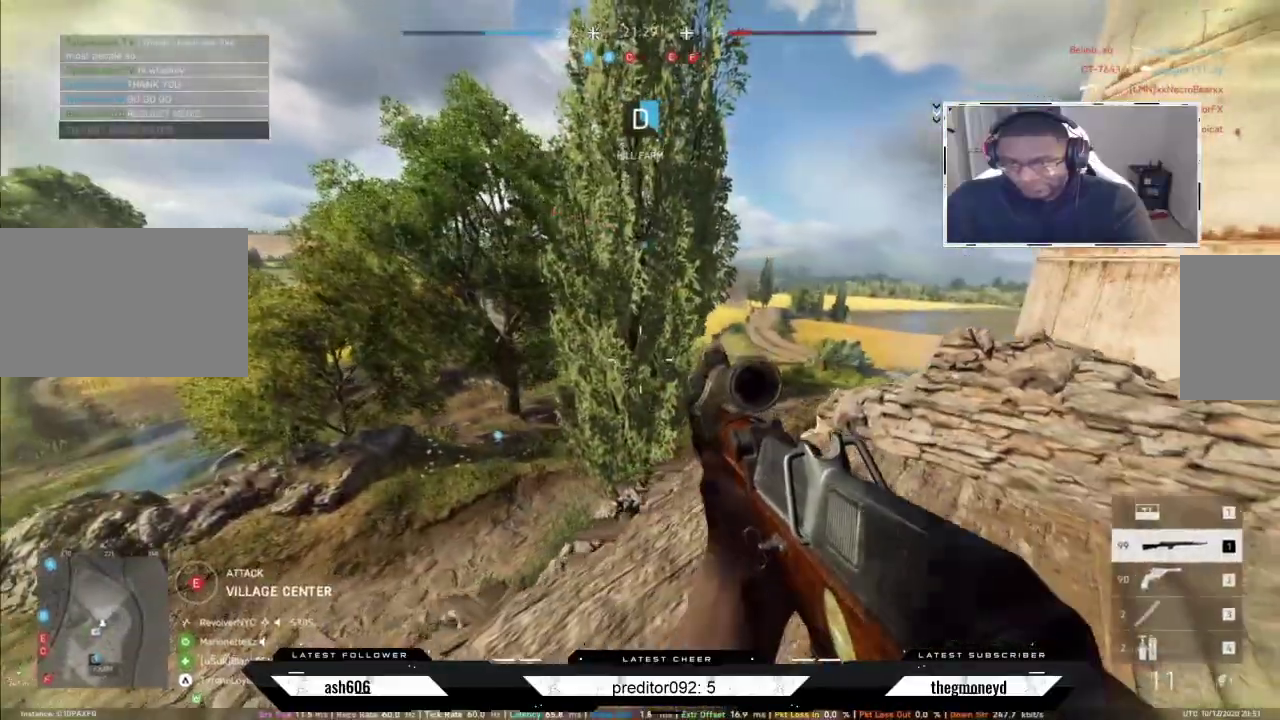
{"keys": ["e", "shift"], "mouse": [], "events": [[34, "e", "down"], [34, "w", "down"], [84, "w", "up"], [117, "a", "up"], [184, "e", "up"], [217, "e", "down"], [267, "shift", "up"], [351, "e", "up"], [401, "e", "down"], [501, "shift", "down"]]}
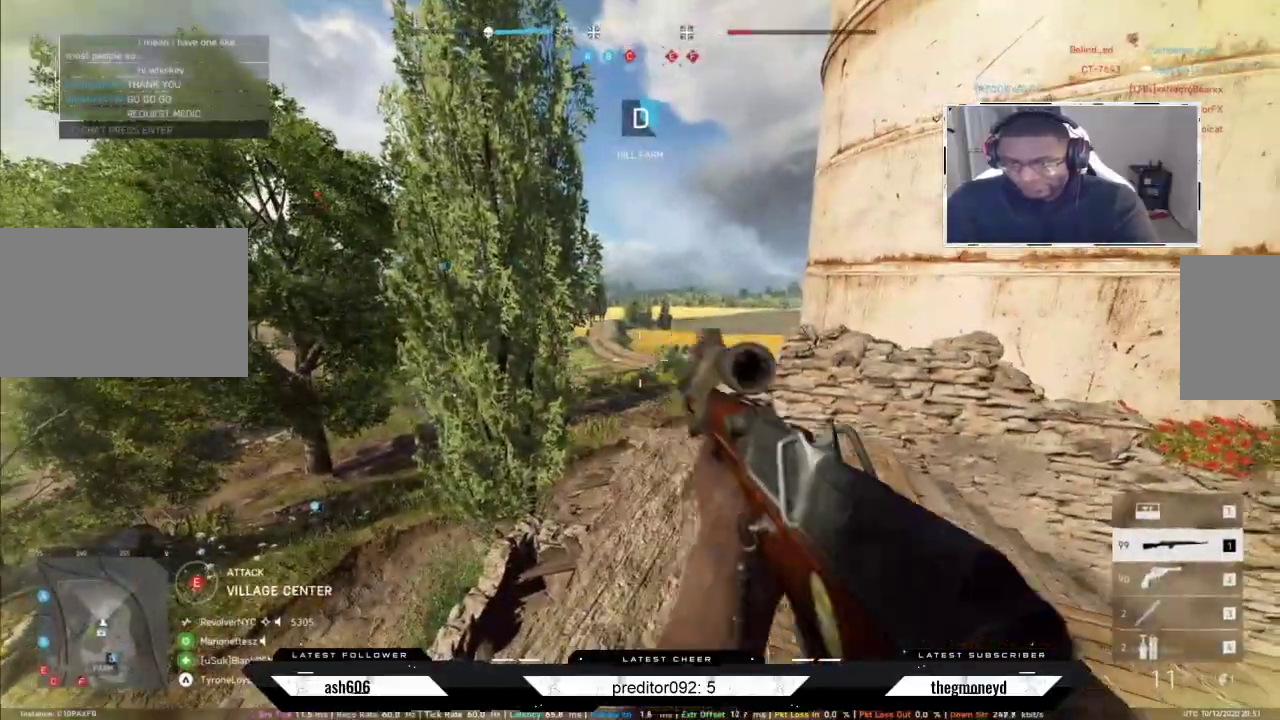
{"keys": ["d", "shift", "w"], "mouse": [], "events": [[33, "e", "up"], [67, "w", "down"], [183, "d", "down"]]}